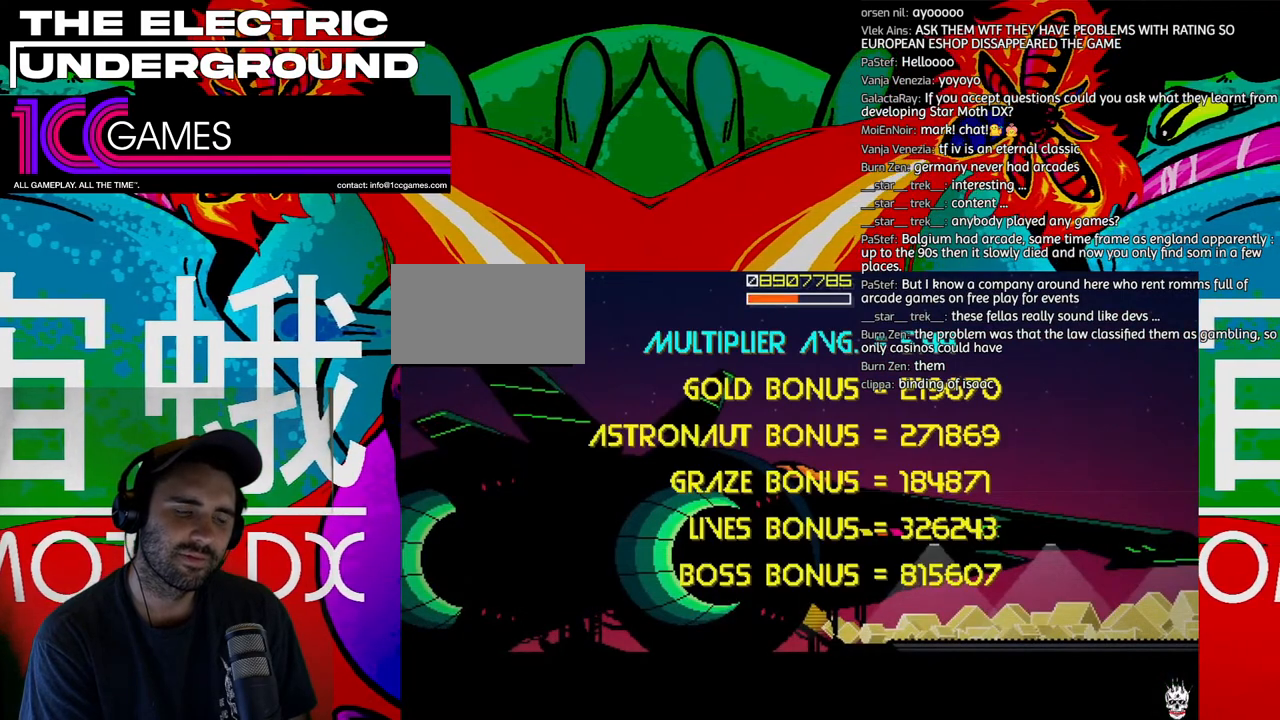
Gameplay with a controller (arcade stick); each line is a JSON object with the inputs held at the frame after it (dt_ms = milliseconds from this image to that frame). "events" lists button and stick changes between this image and that frame as [ms after this image, input, new state], when the widget could be followed in between. Not read: L3 R3 other_buttons.
{"dt_ms": 500, "buttons": [], "left_stick": "center", "events": []}
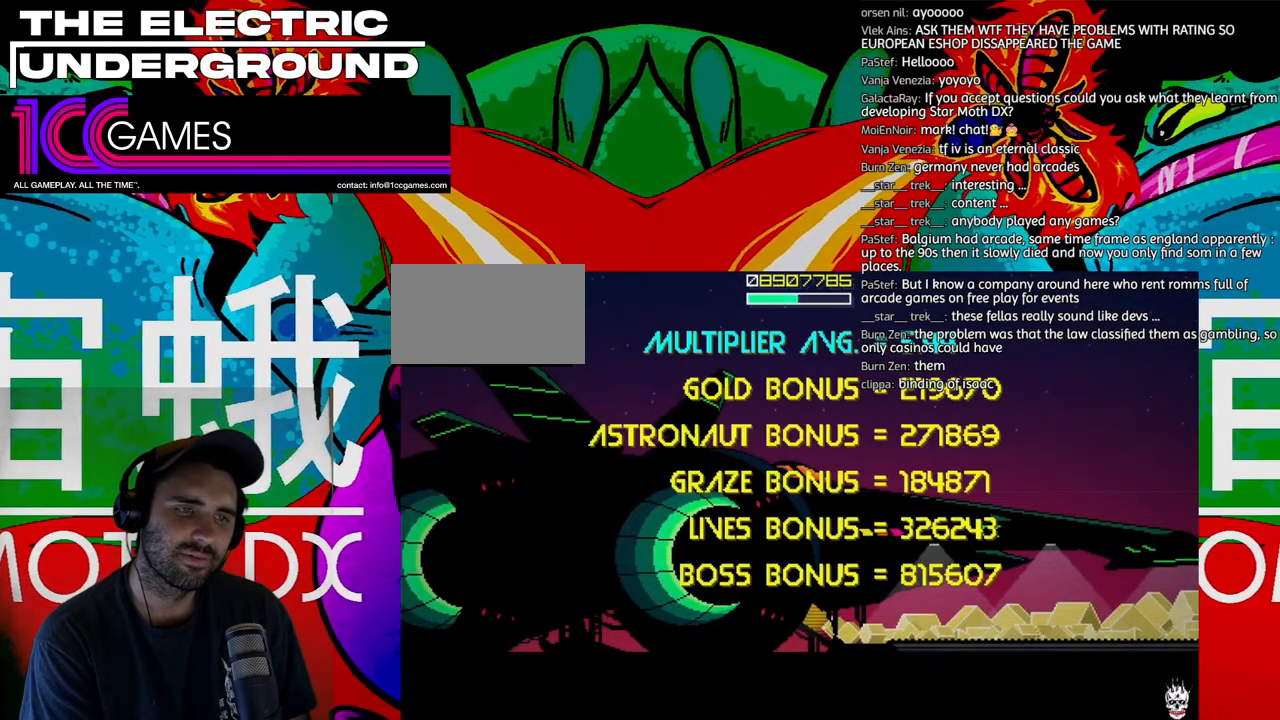
{"dt_ms": 500, "buttons": [], "left_stick": "center", "events": []}
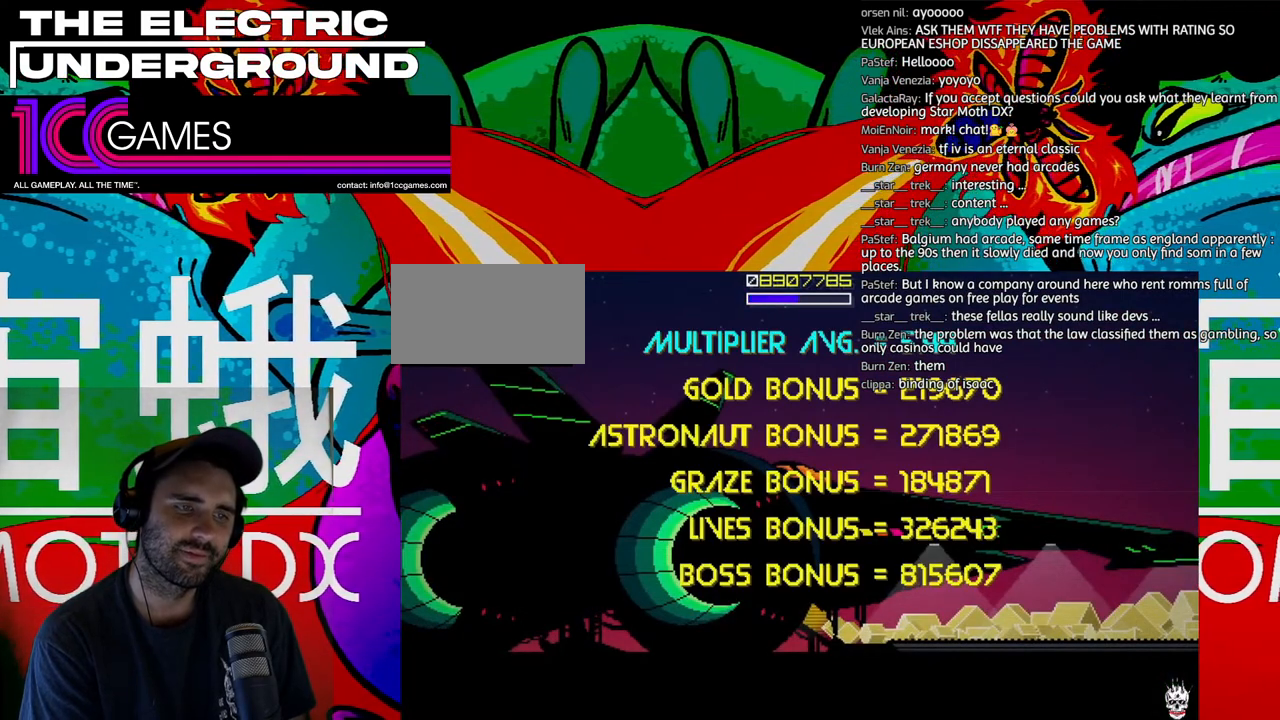
{"dt_ms": 500, "buttons": ["TRIANGLE"], "left_stick": "center", "events": [[33, "TRIANGLE", "down"]]}
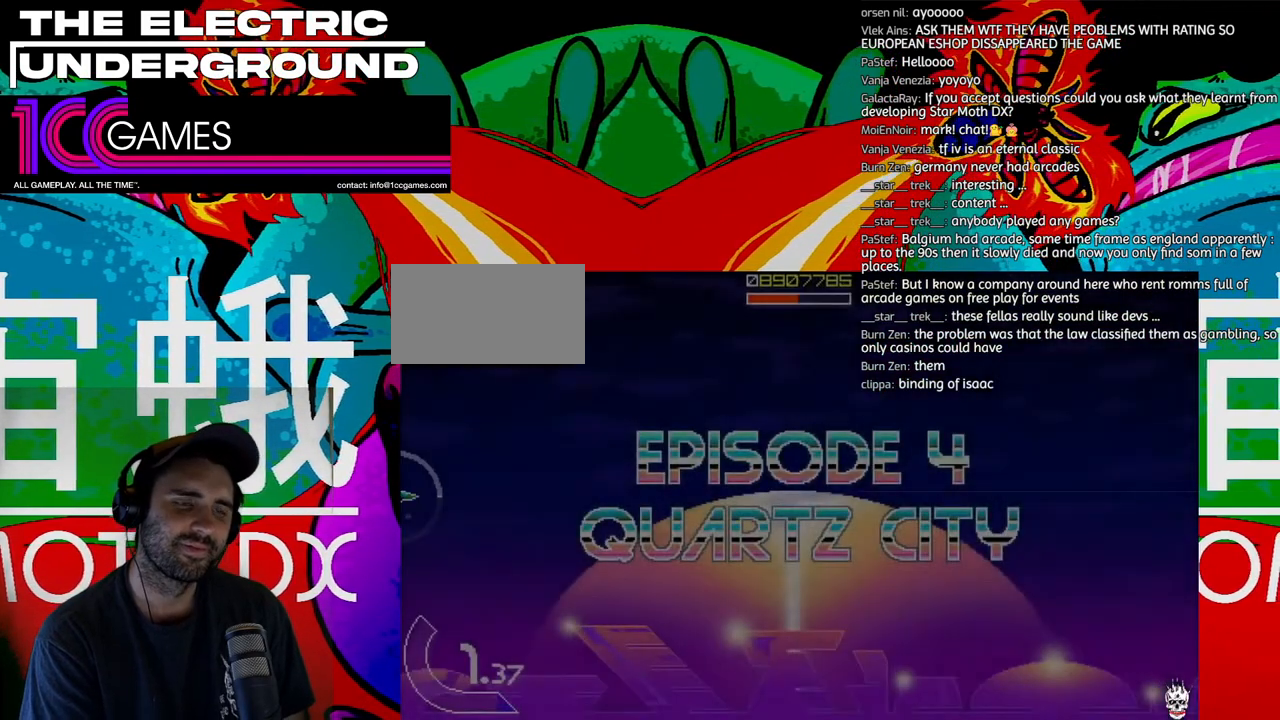
{"dt_ms": 500, "buttons": ["TRIANGLE"], "left_stick": "center", "events": []}
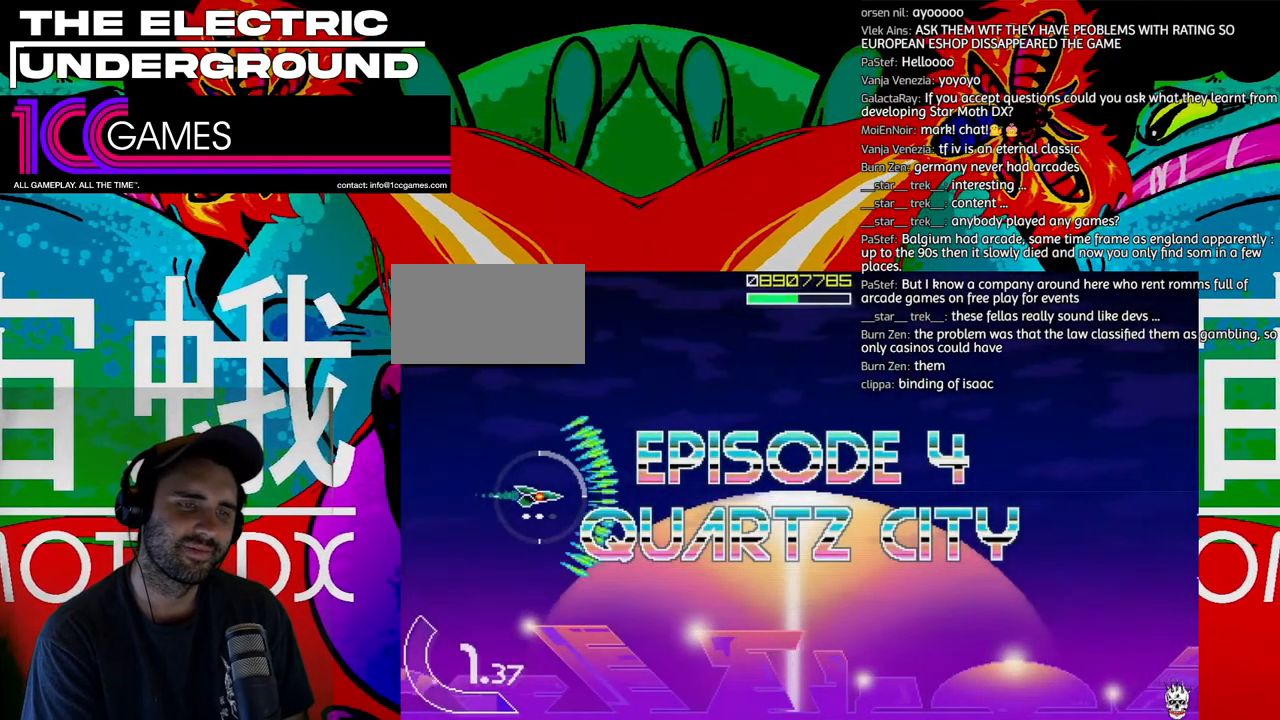
{"dt_ms": 500, "buttons": ["TRIANGLE"], "left_stick": "right", "events": [[233, "left_stick", "right"]]}
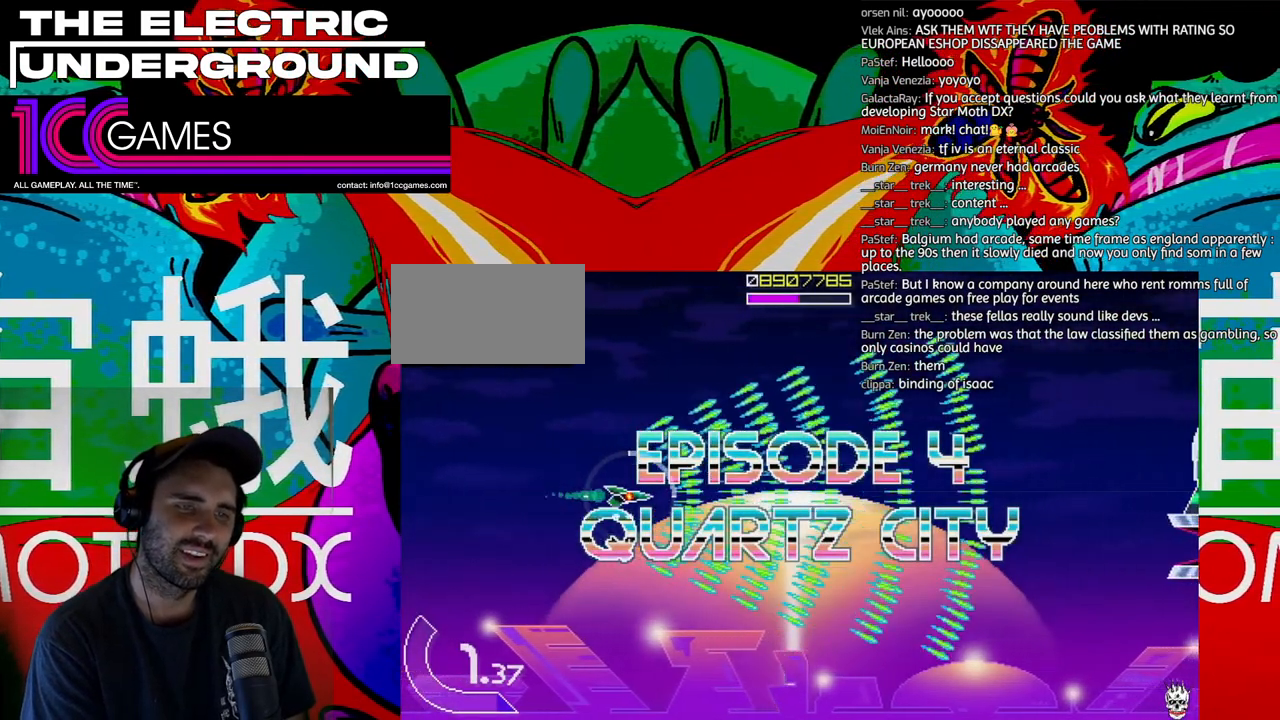
{"dt_ms": 500, "buttons": ["TRIANGLE"], "left_stick": "right", "events": []}
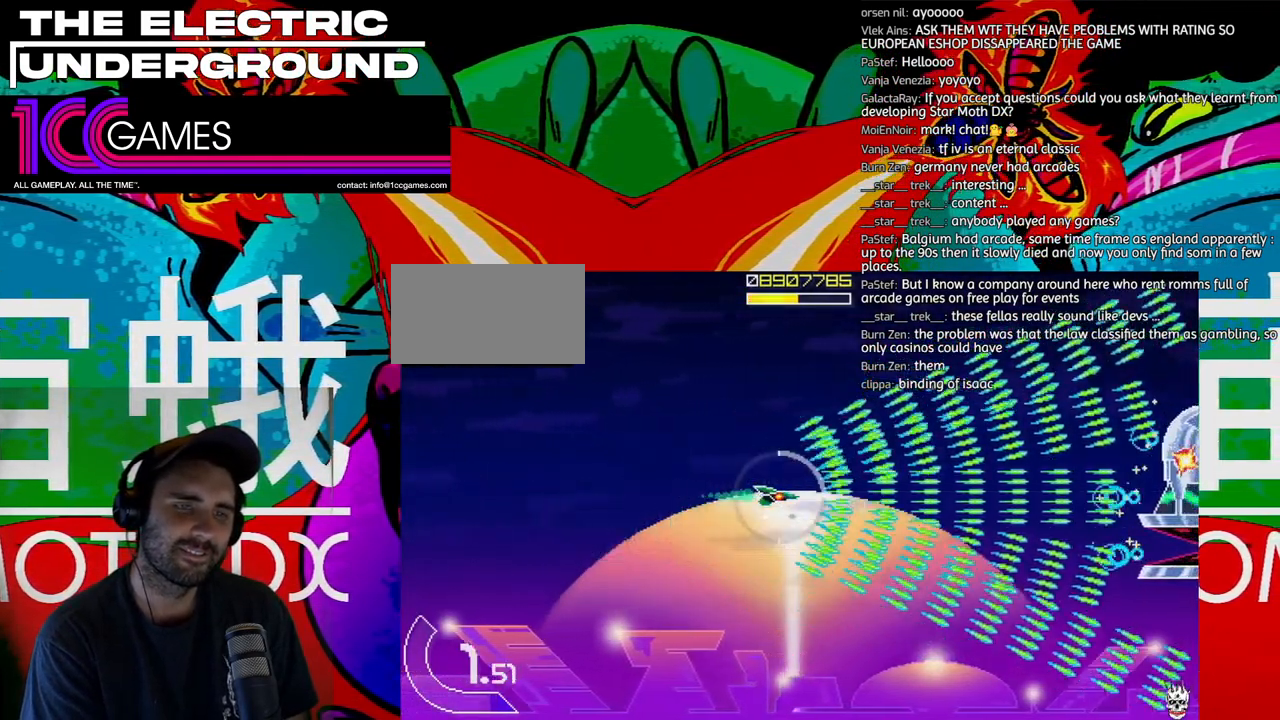
{"dt_ms": 500, "buttons": ["SQUARE", "TRIANGLE"], "left_stick": "center", "events": [[267, "left_stick", "center"], [400, "SQUARE", "down"]]}
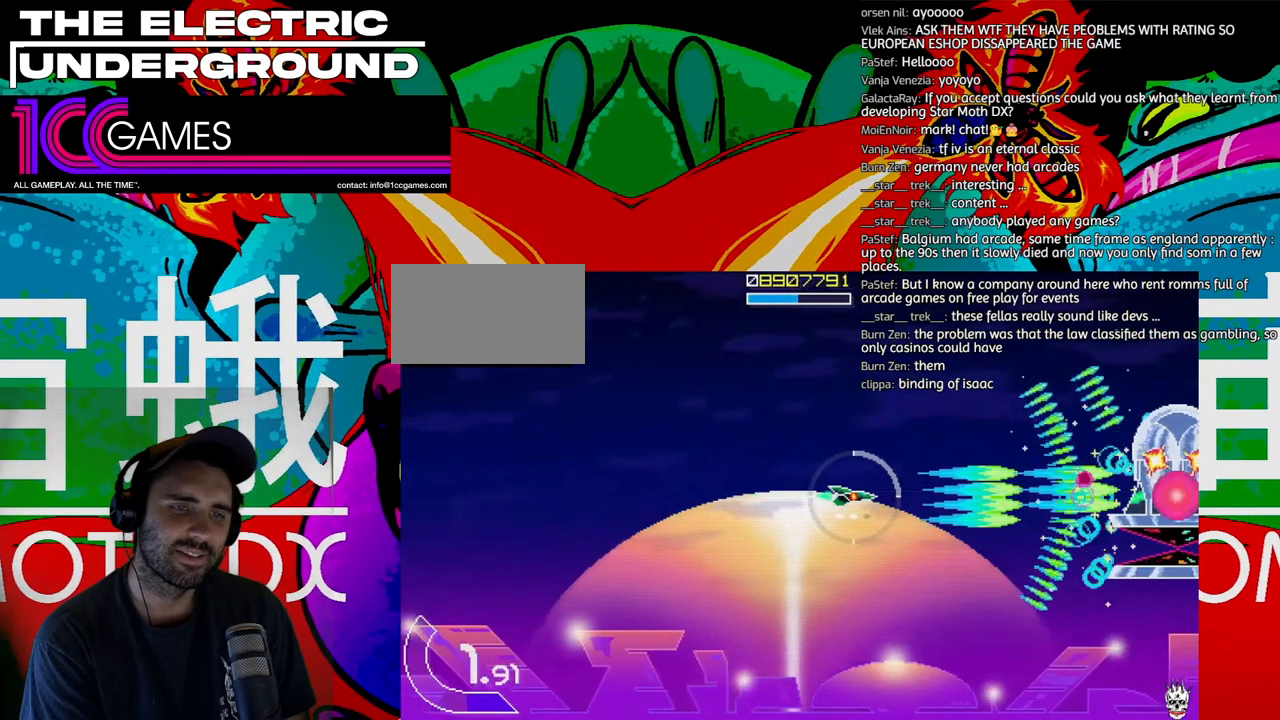
{"dt_ms": 500, "buttons": ["SQUARE", "TRIANGLE"], "left_stick": "left", "events": [[33, "left_stick", "left"]]}
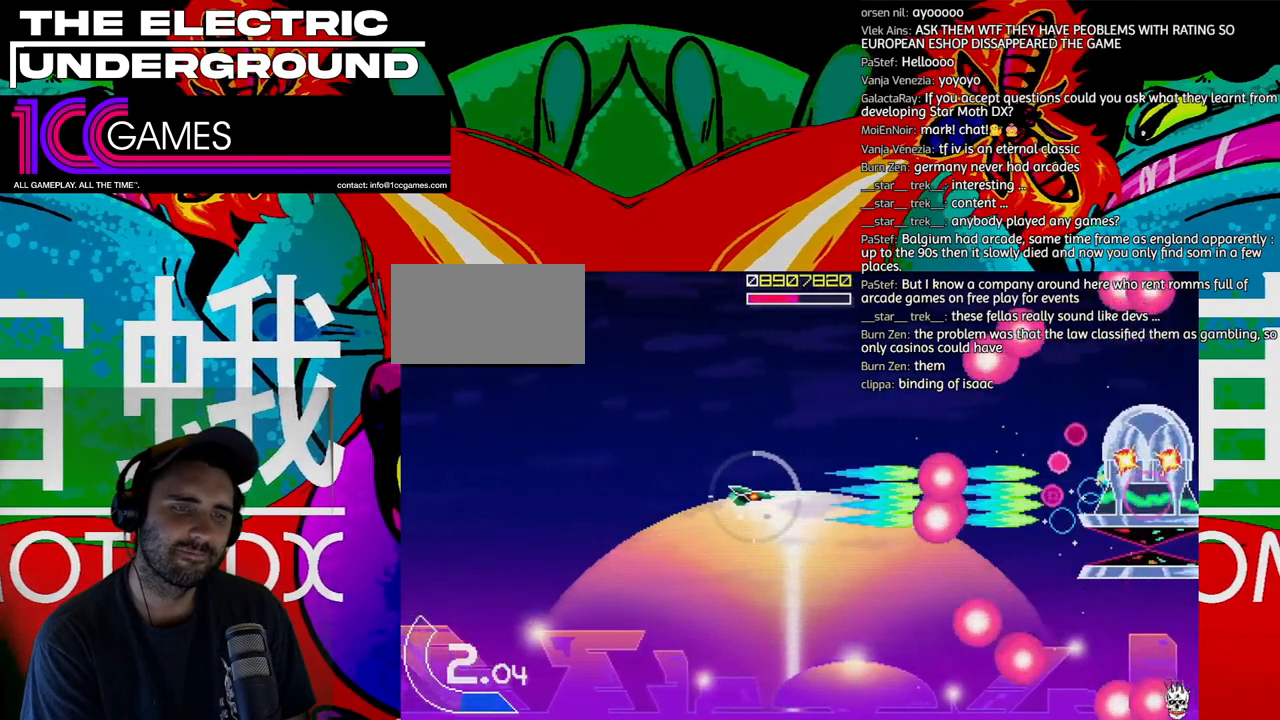
{"dt_ms": 500, "buttons": ["SQUARE", "TRIANGLE"], "left_stick": "left", "events": [[167, "left_stick", "down-left"], [300, "left_stick", "left"]]}
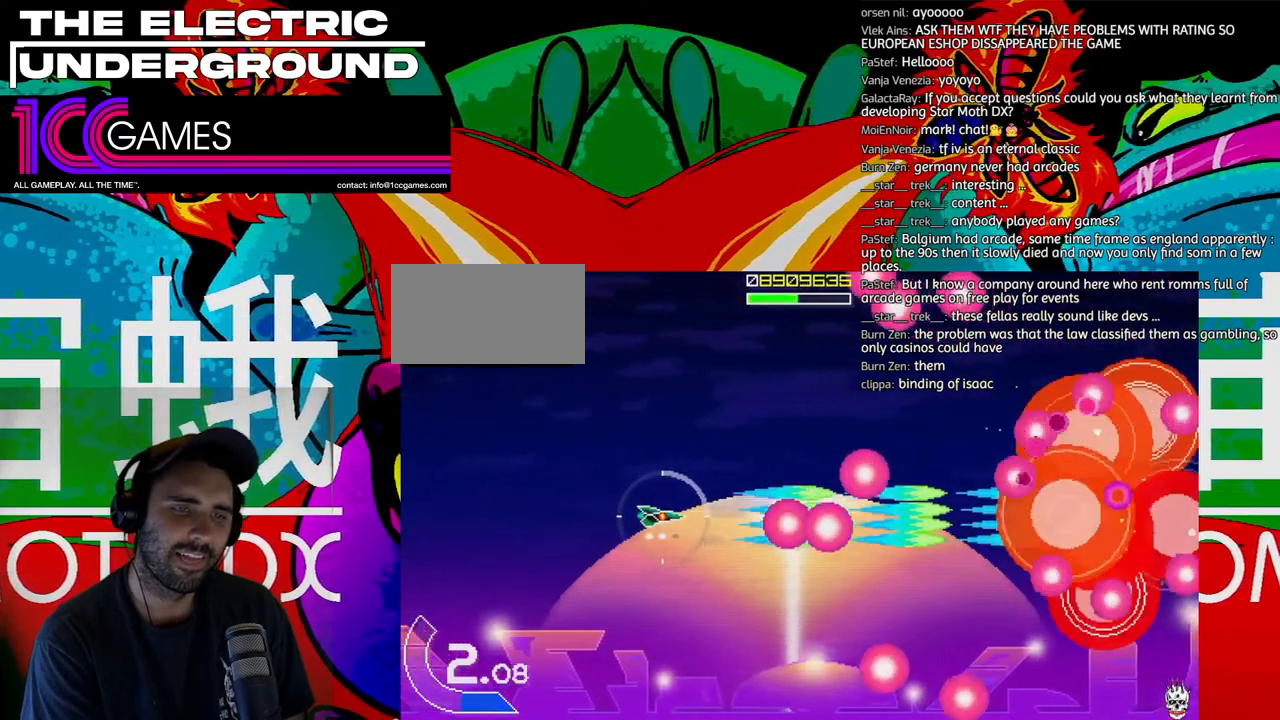
{"dt_ms": 500, "buttons": ["SQUARE", "TRIANGLE"], "left_stick": "up-left", "events": [[200, "left_stick", "up-left"]]}
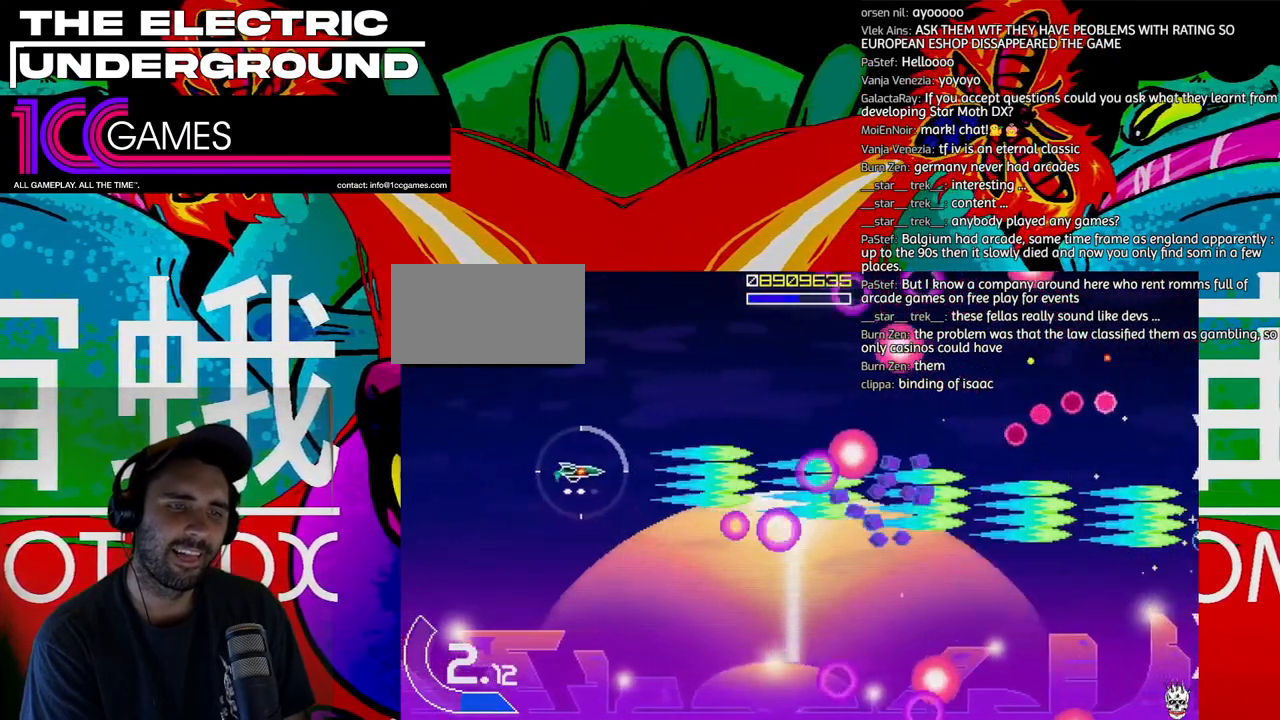
{"dt_ms": 500, "buttons": ["SQUARE", "TRIANGLE"], "left_stick": "up-left", "events": []}
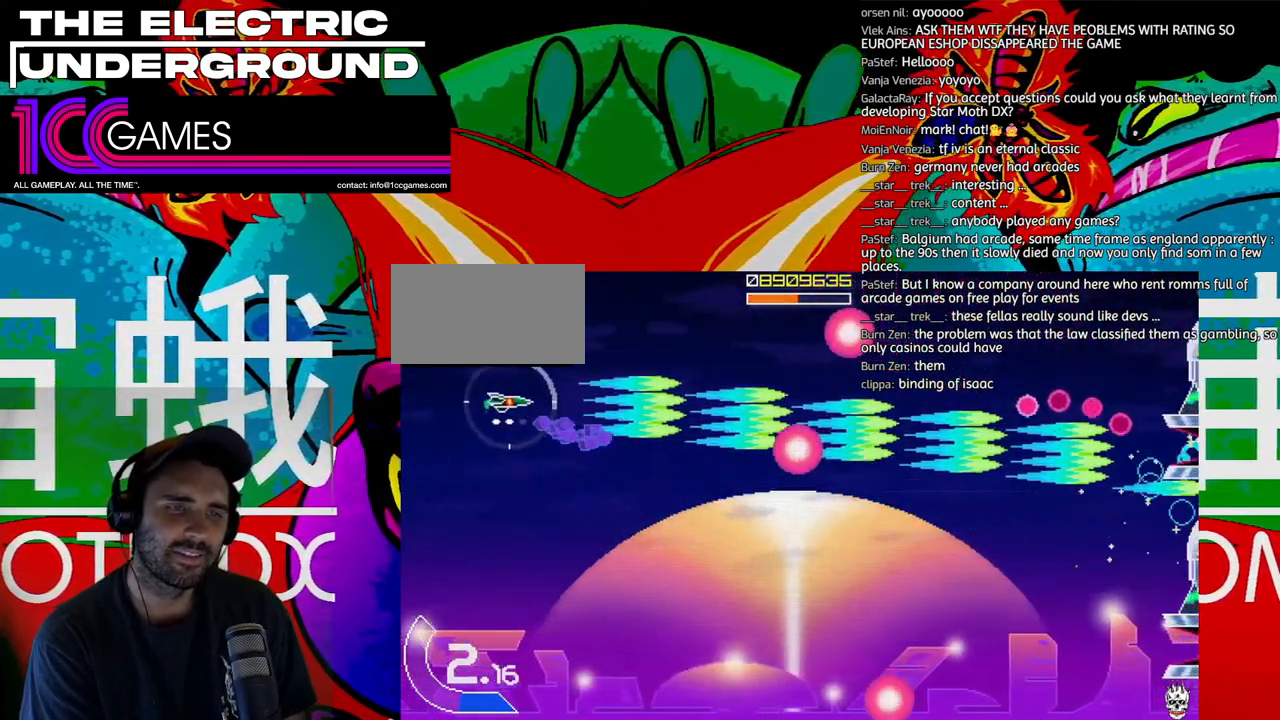
{"dt_ms": 500, "buttons": ["SQUARE", "TRIANGLE"], "left_stick": "up", "events": [[33, "left_stick", "center"], [167, "left_stick", "down-right"], [400, "left_stick", "center"], [467, "left_stick", "up"]]}
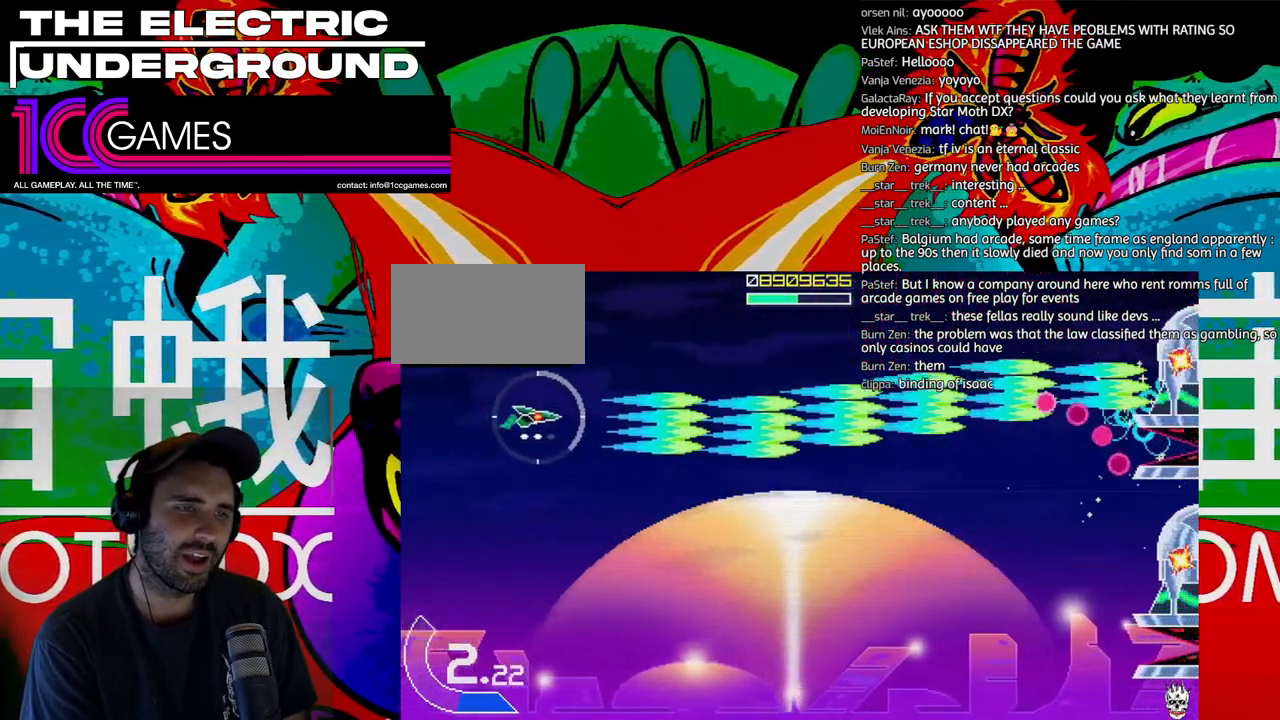
{"dt_ms": 500, "buttons": ["SQUARE", "TRIANGLE"], "left_stick": "center", "events": [[100, "left_stick", "center"]]}
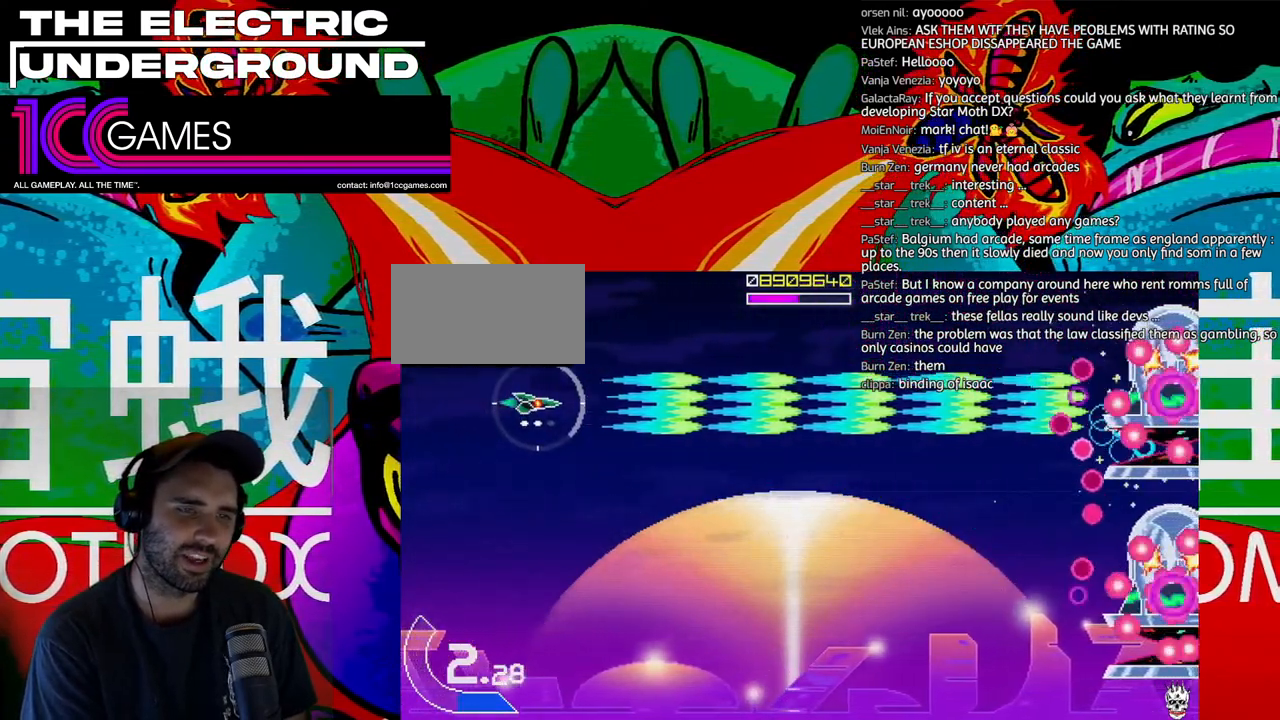
{"dt_ms": 500, "buttons": ["SQUARE", "TRIANGLE"], "left_stick": "center", "events": []}
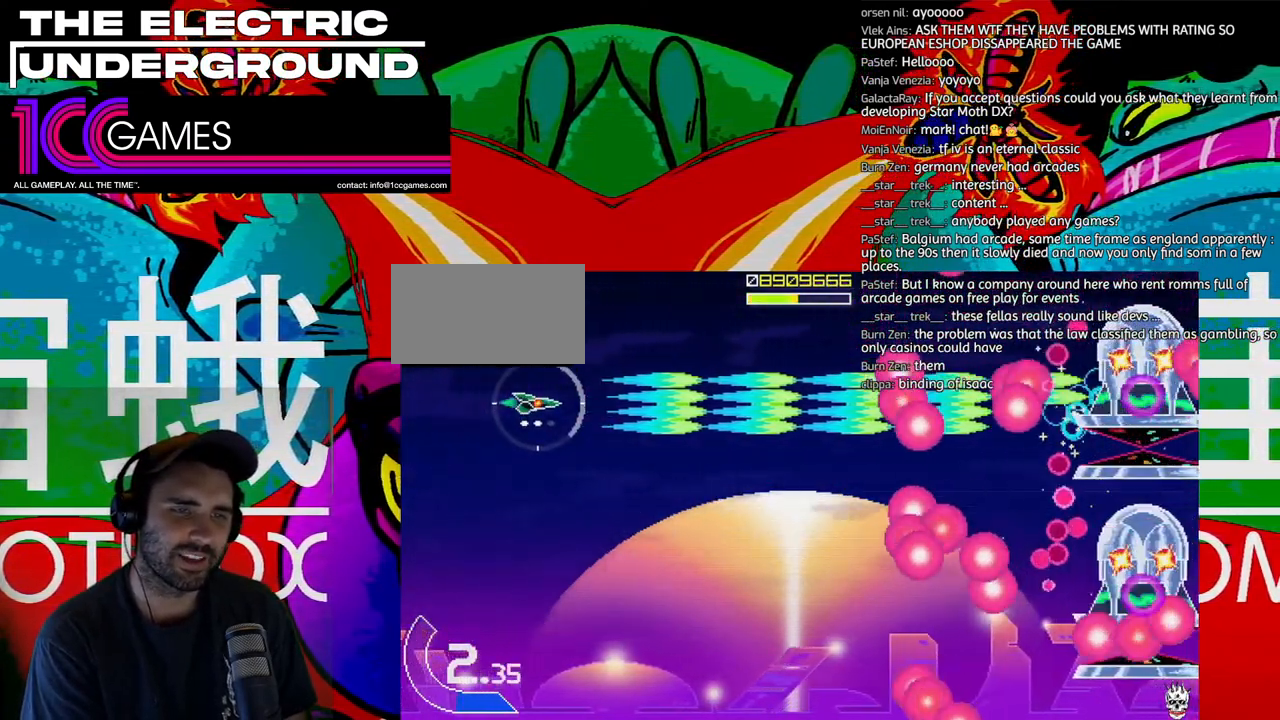
{"dt_ms": 500, "buttons": ["SQUARE", "TRIANGLE"], "left_stick": "center", "events": [[300, "left_stick", "left"], [500, "left_stick", "center"]]}
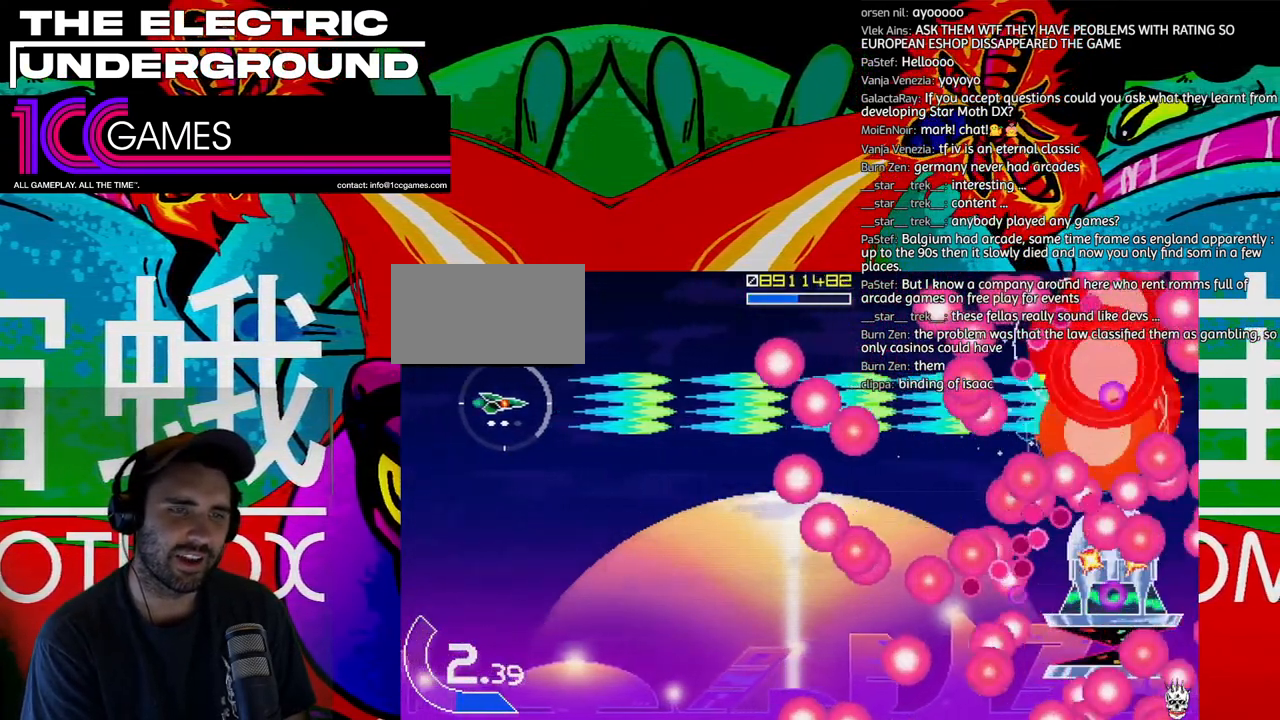
{"dt_ms": 500, "buttons": ["SQUARE", "TRIANGLE"], "left_stick": "down", "events": [[200, "left_stick", "down"]]}
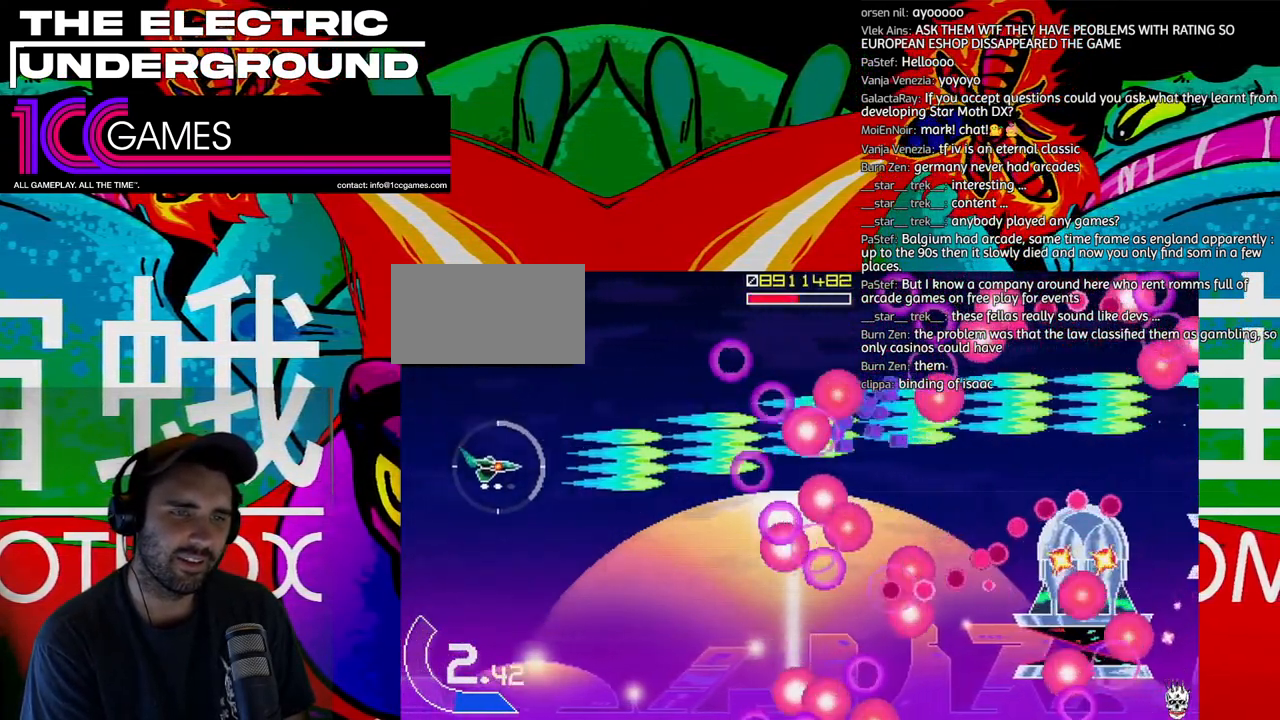
{"dt_ms": 500, "buttons": ["SQUARE", "TRIANGLE"], "left_stick": "down", "events": [[367, "left_stick", "down-left"], [500, "left_stick", "down"]]}
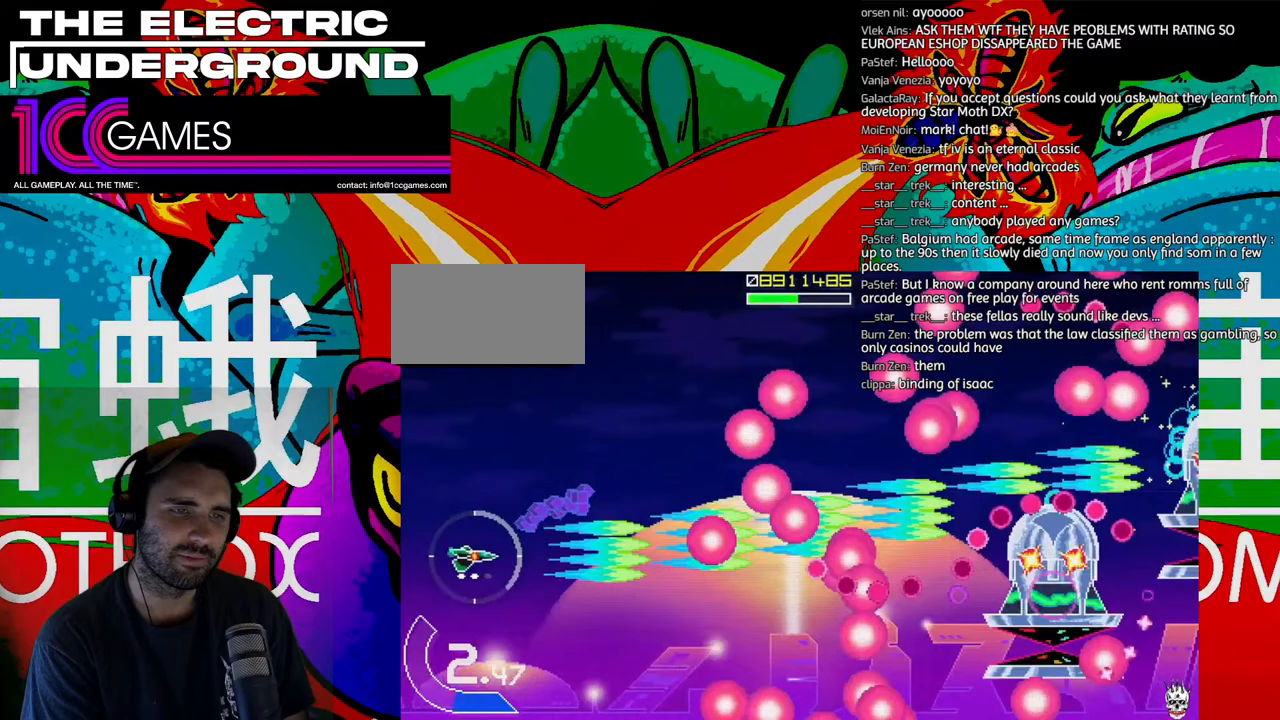
{"dt_ms": 500, "buttons": ["SQUARE", "TRIANGLE"], "left_stick": "center", "events": [[100, "left_stick", "center"]]}
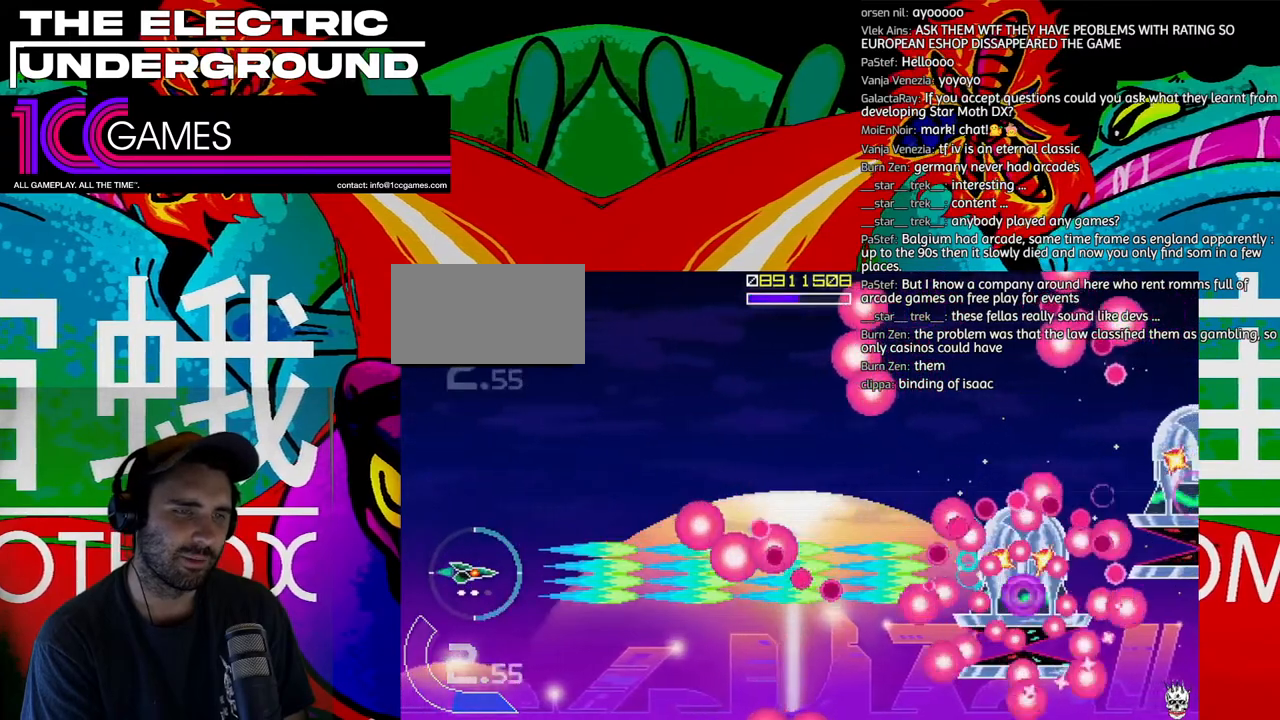
{"dt_ms": 500, "buttons": ["SQUARE", "TRIANGLE"], "left_stick": "center", "events": []}
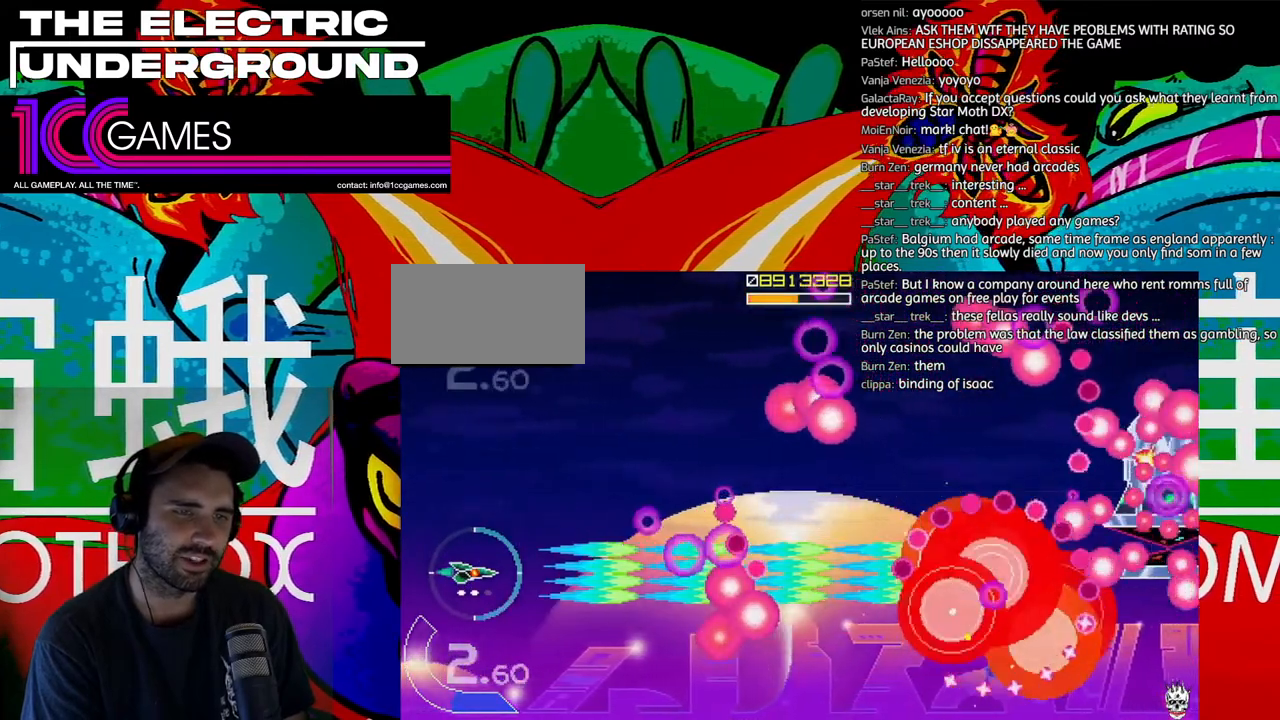
{"dt_ms": 500, "buttons": ["SQUARE", "TRIANGLE"], "left_stick": "center", "events": [[233, "left_stick", "up-left"], [400, "left_stick", "center"]]}
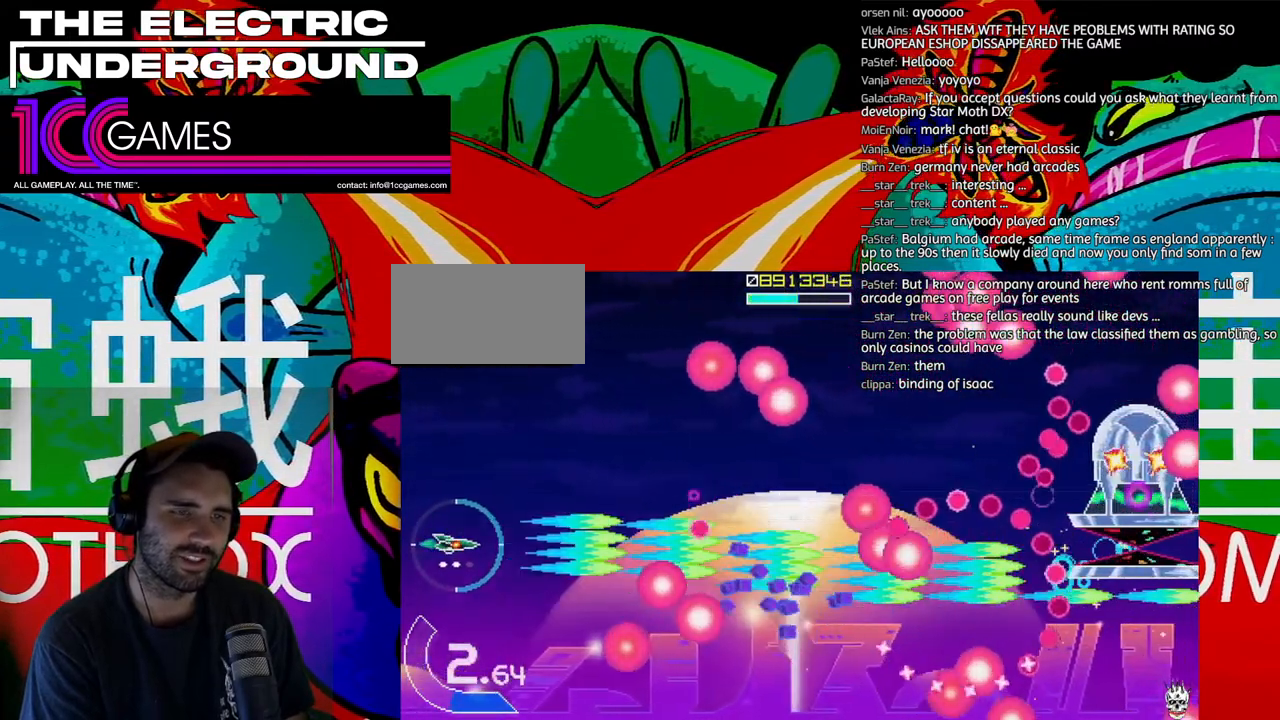
{"dt_ms": 500, "buttons": ["SQUARE", "TRIANGLE"], "left_stick": "up", "events": [[33, "left_stick", "up"]]}
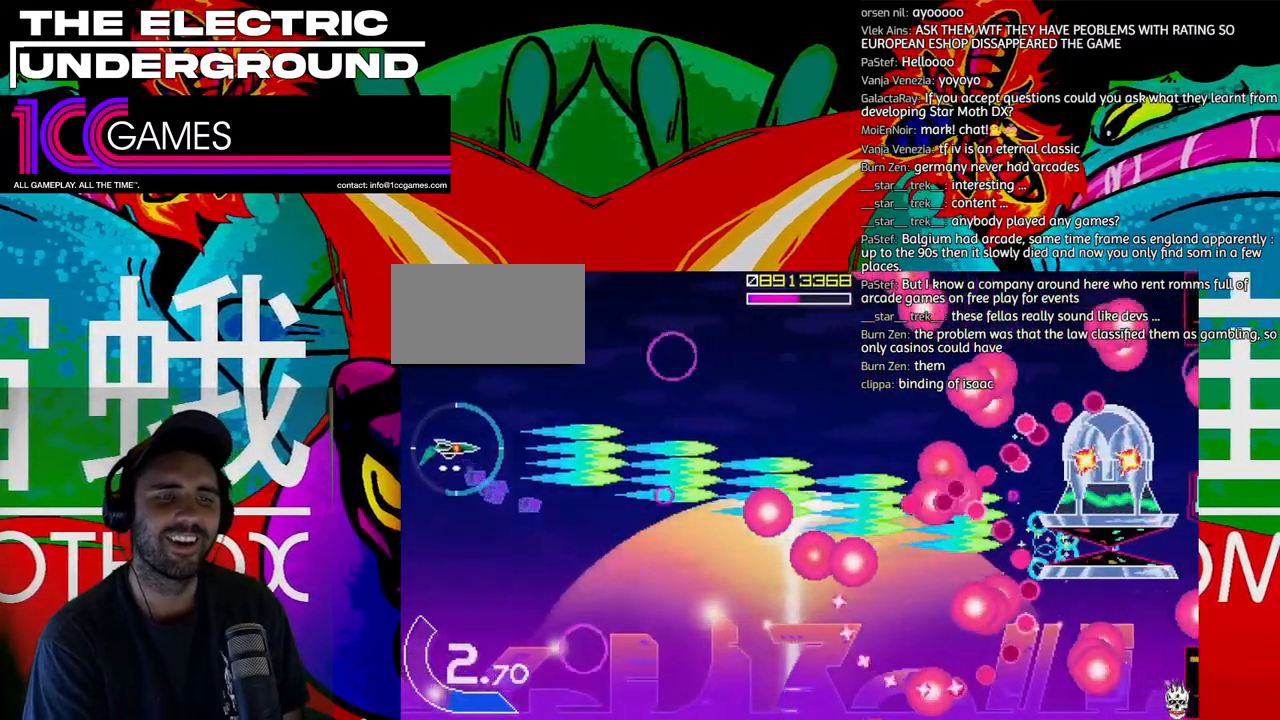
{"dt_ms": 500, "buttons": ["SQUARE", "TRIANGLE"], "left_stick": "center", "events": [[100, "left_stick", "center"]]}
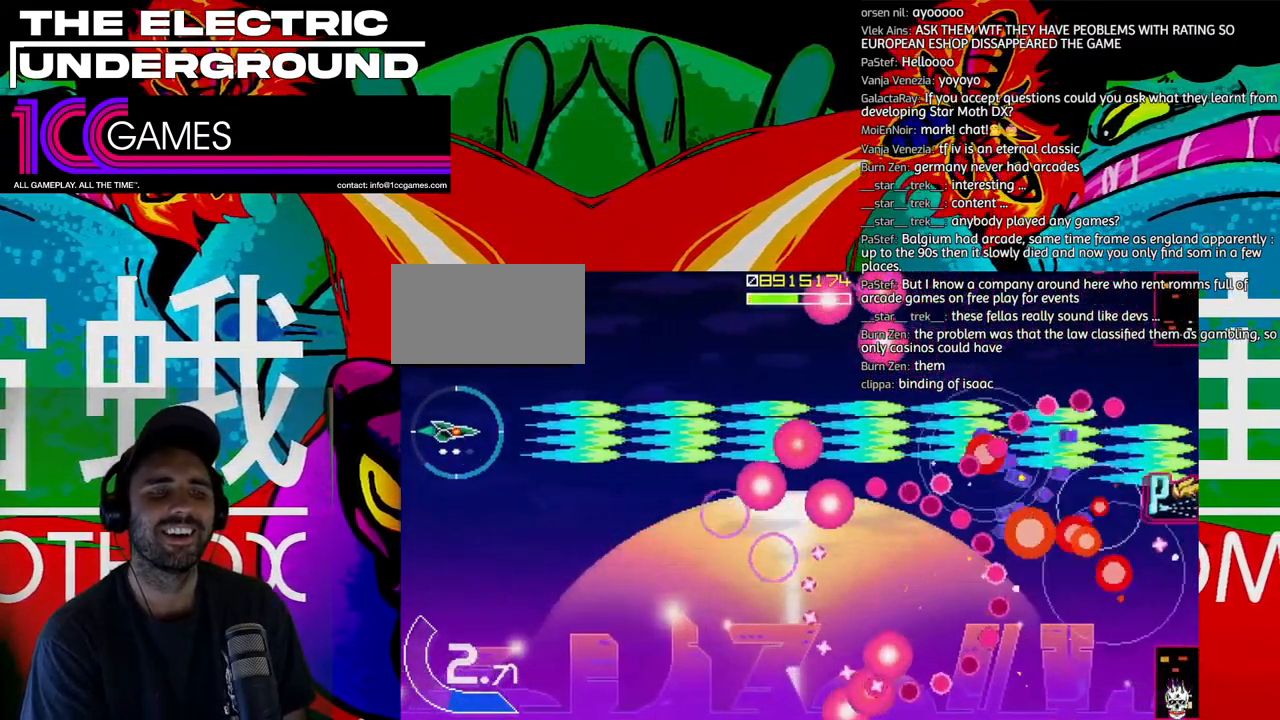
{"dt_ms": 500, "buttons": ["SQUARE", "TRIANGLE"], "left_stick": "down", "events": [[400, "left_stick", "down"]]}
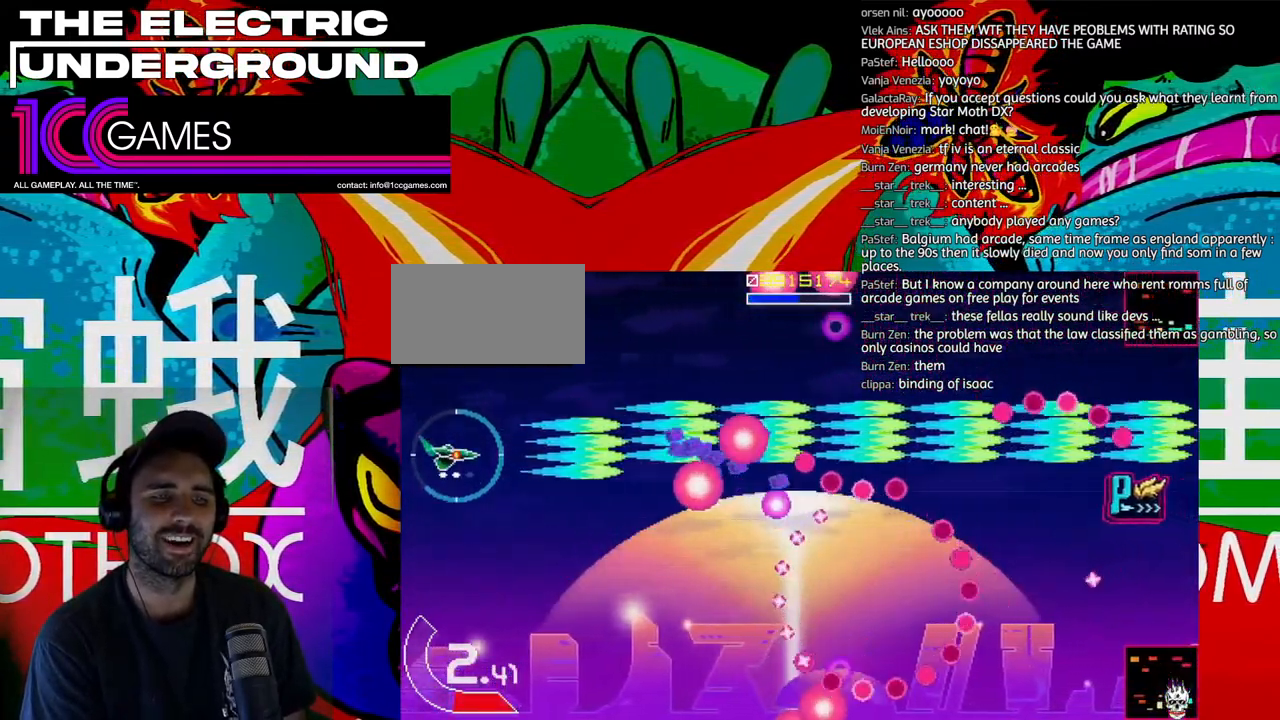
{"dt_ms": 500, "buttons": ["SQUARE", "TRIANGLE"], "left_stick": "down", "events": []}
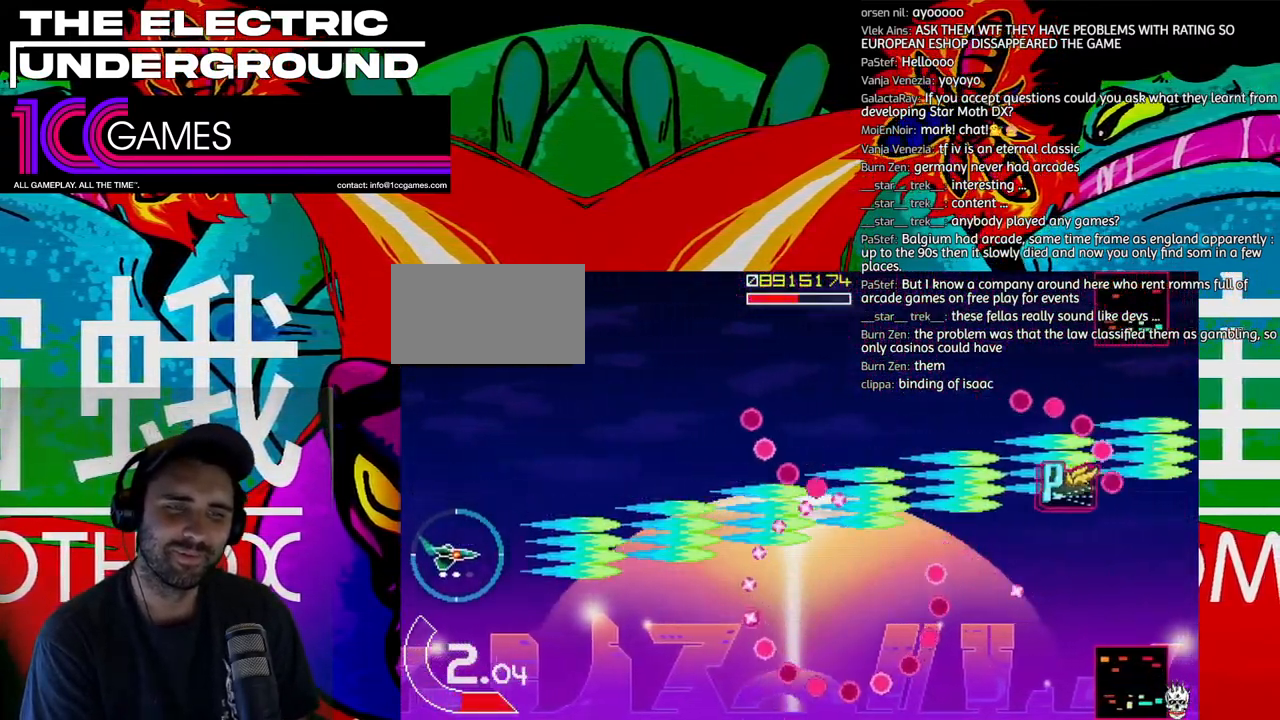
{"dt_ms": 500, "buttons": ["SQUARE", "TRIANGLE"], "left_stick": "down", "events": []}
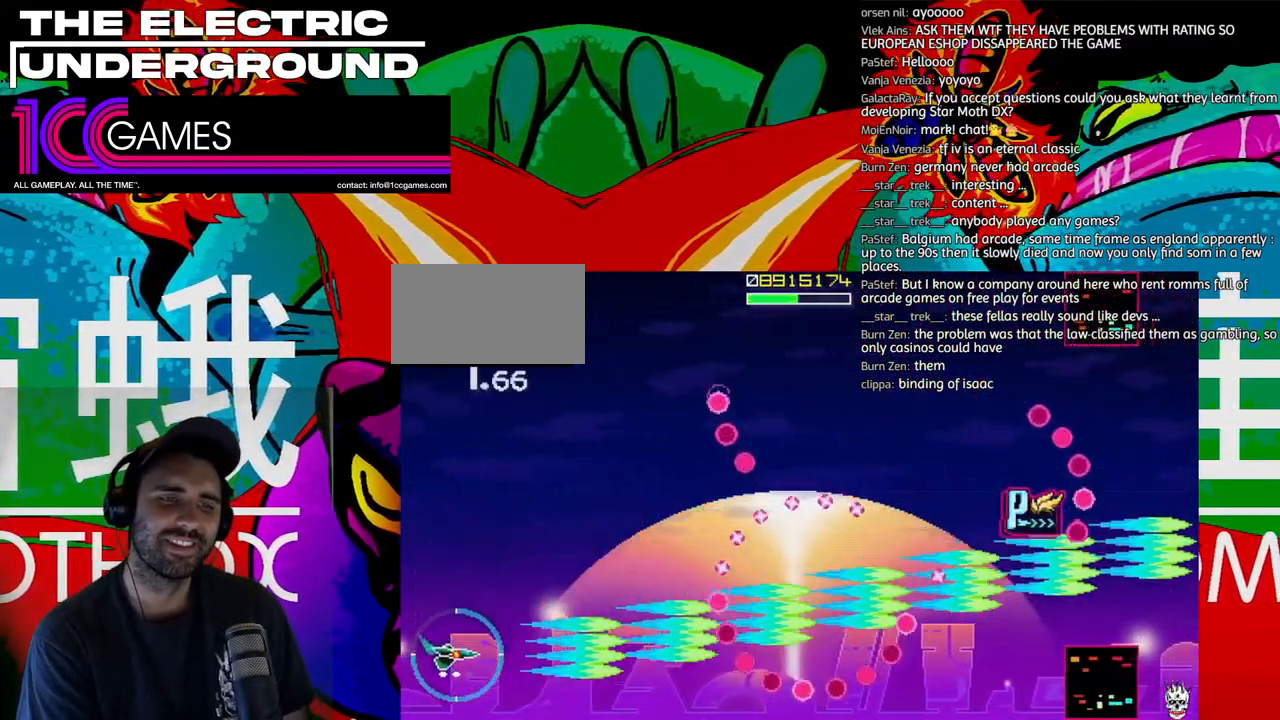
{"dt_ms": 500, "buttons": ["SQUARE", "TRIANGLE"], "left_stick": "center", "events": [[133, "left_stick", "center"]]}
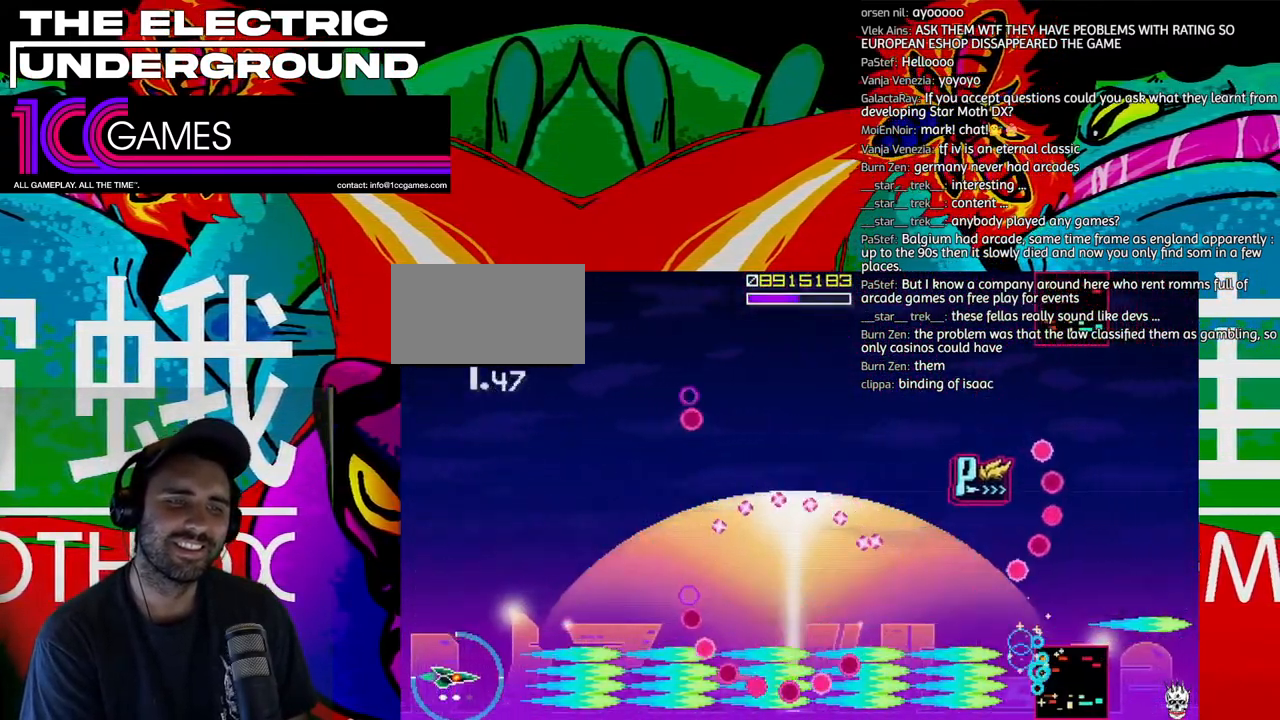
{"dt_ms": 500, "buttons": ["SQUARE", "TRIANGLE"], "left_stick": "center", "events": []}
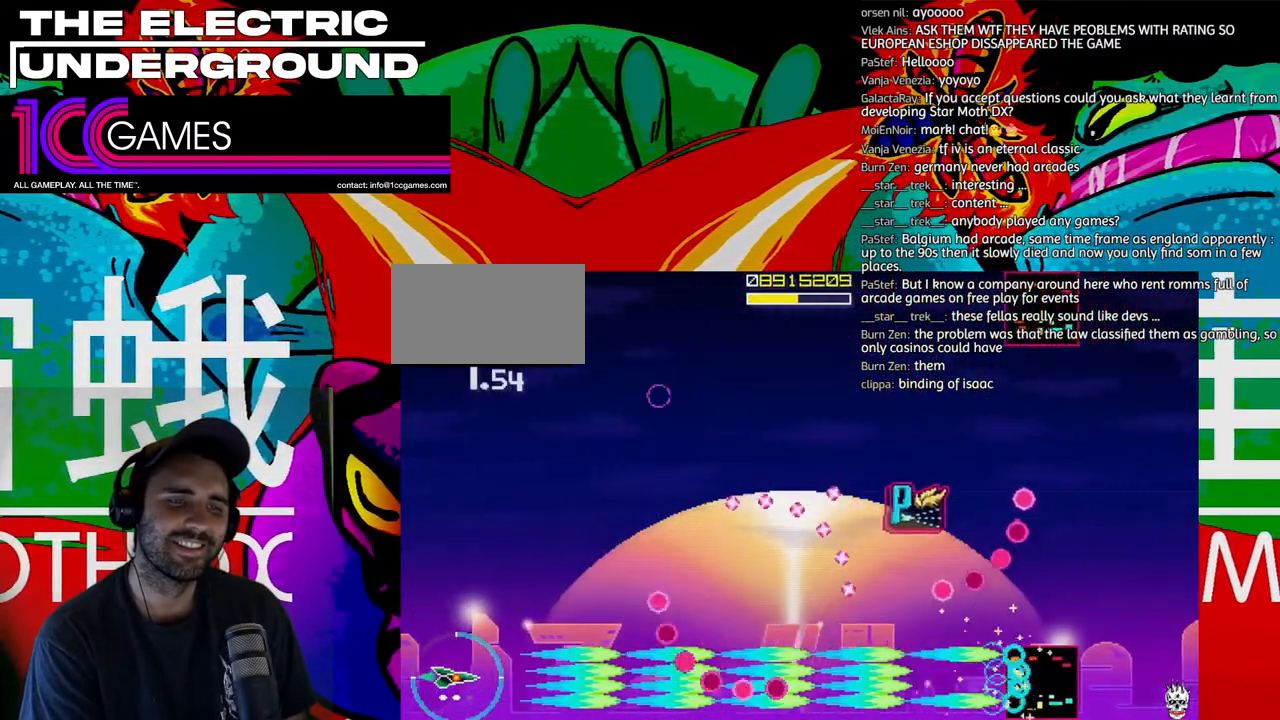
{"dt_ms": 500, "buttons": ["SQUARE", "TRIANGLE"], "left_stick": "up", "events": [[333, "left_stick", "up"]]}
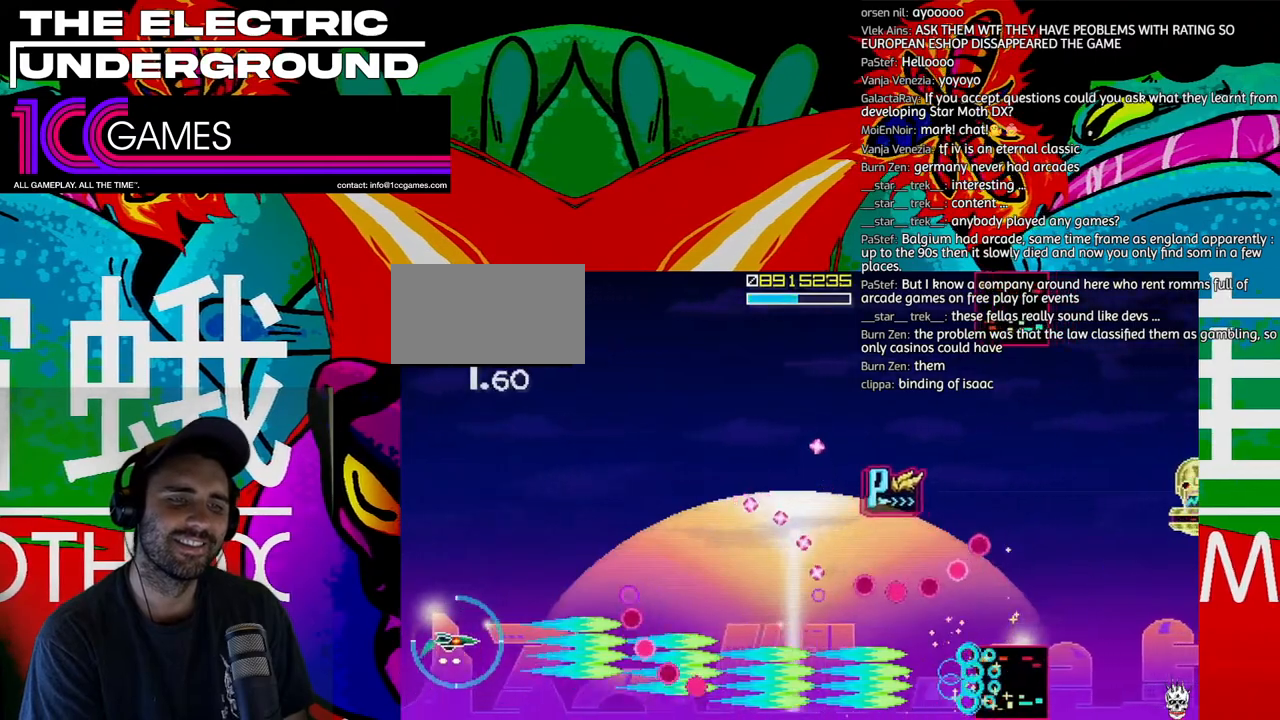
{"dt_ms": 1000, "buttons": ["SQUARE", "TRIANGLE"], "left_stick": "right"}
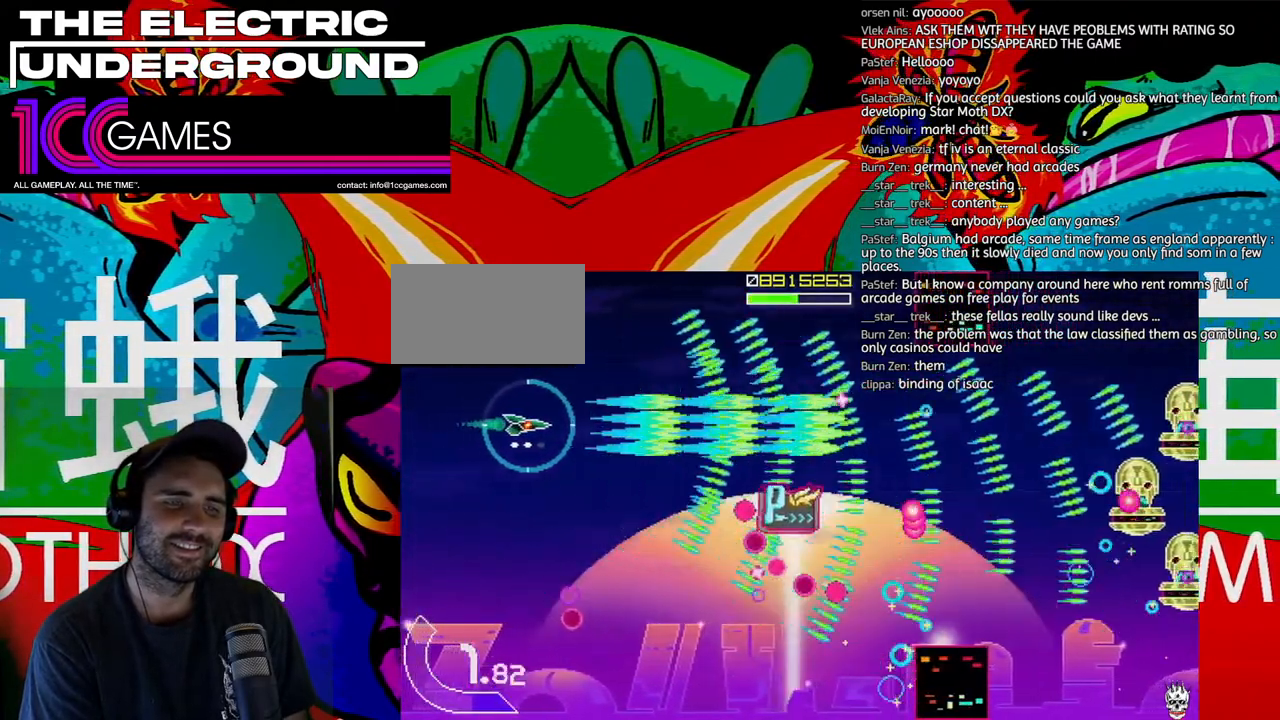
{"dt_ms": 500, "buttons": ["SQUARE", "TRIANGLE"], "left_stick": "left", "events": [[300, "left_stick", "down"], [500, "left_stick", "left"]]}
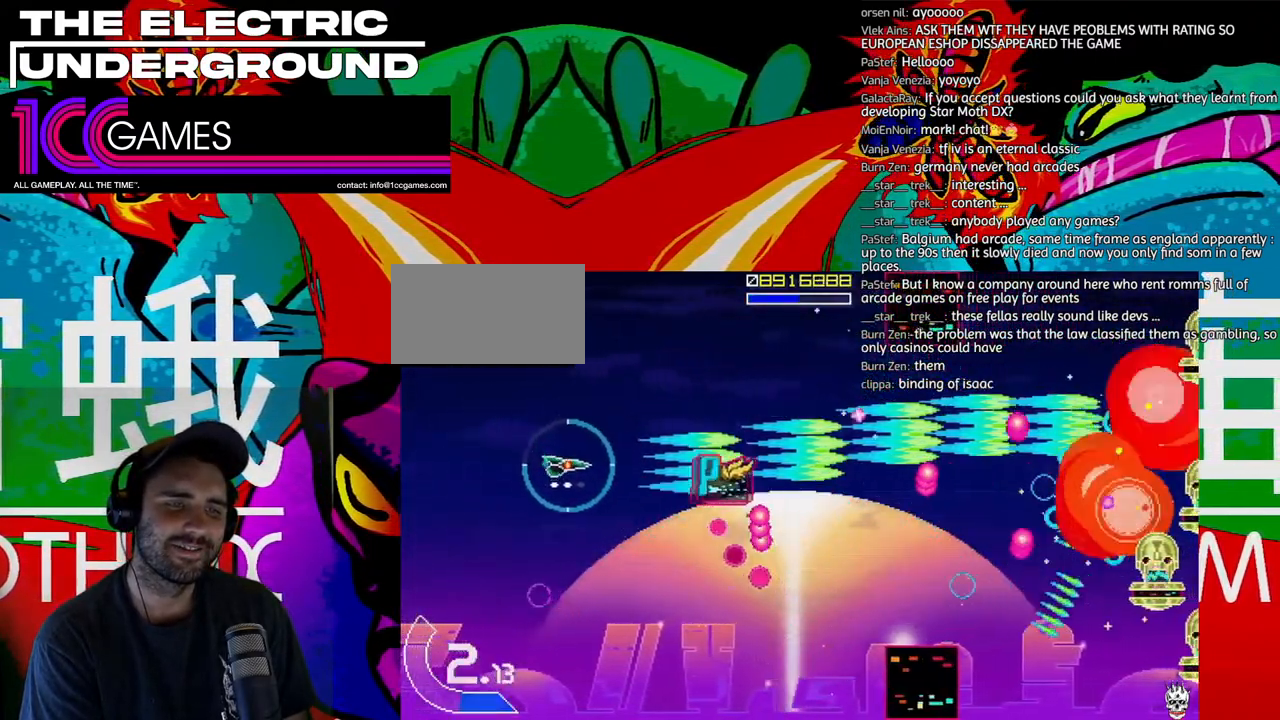
{"dt_ms": 500, "buttons": ["SQUARE", "TRIANGLE"], "left_stick": "up"}